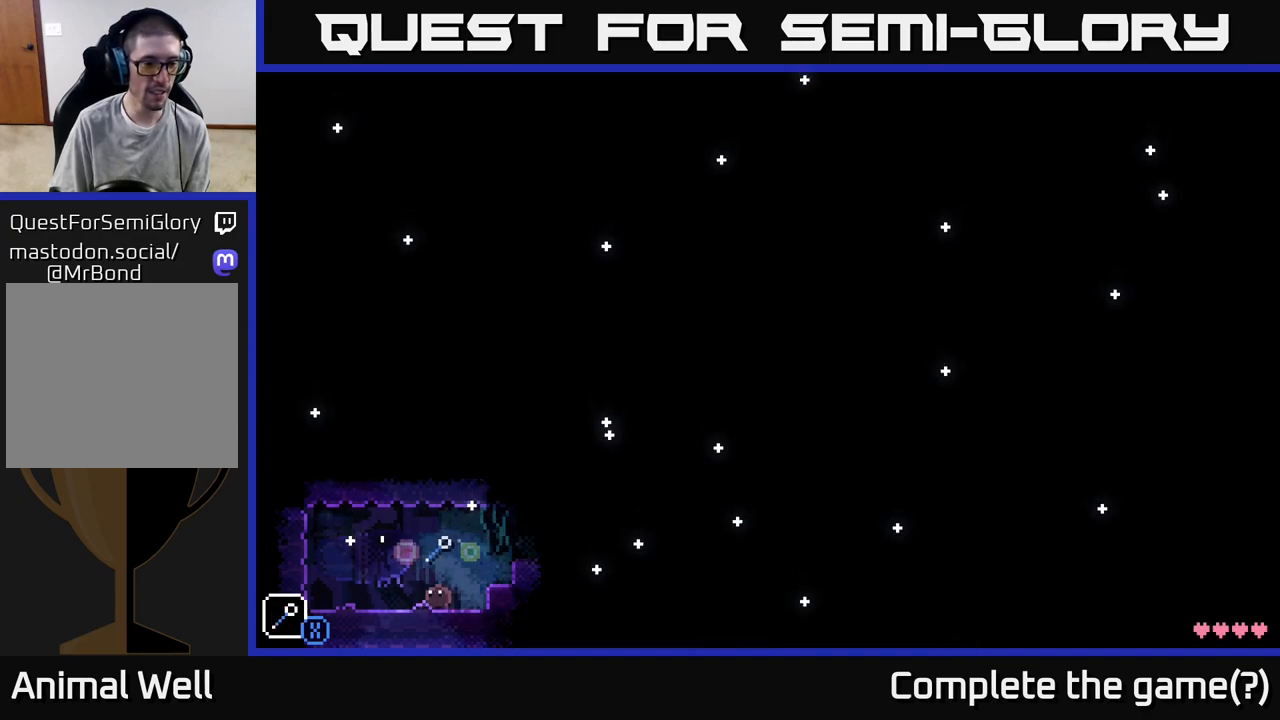
Gameplay with a controller (Xbox layout); each line is a JSON object with the inputs held at the frame after it. "events" lists button and stick changes between this image and that frame as [ms after this image, input, new state], when the widget could be followed in between.
{"buttons": [], "left_stick": "center", "right_stick": "center", "events": [[83, "R1", "up"], [383, "R1", "down"], [483, "R1", "up"]]}
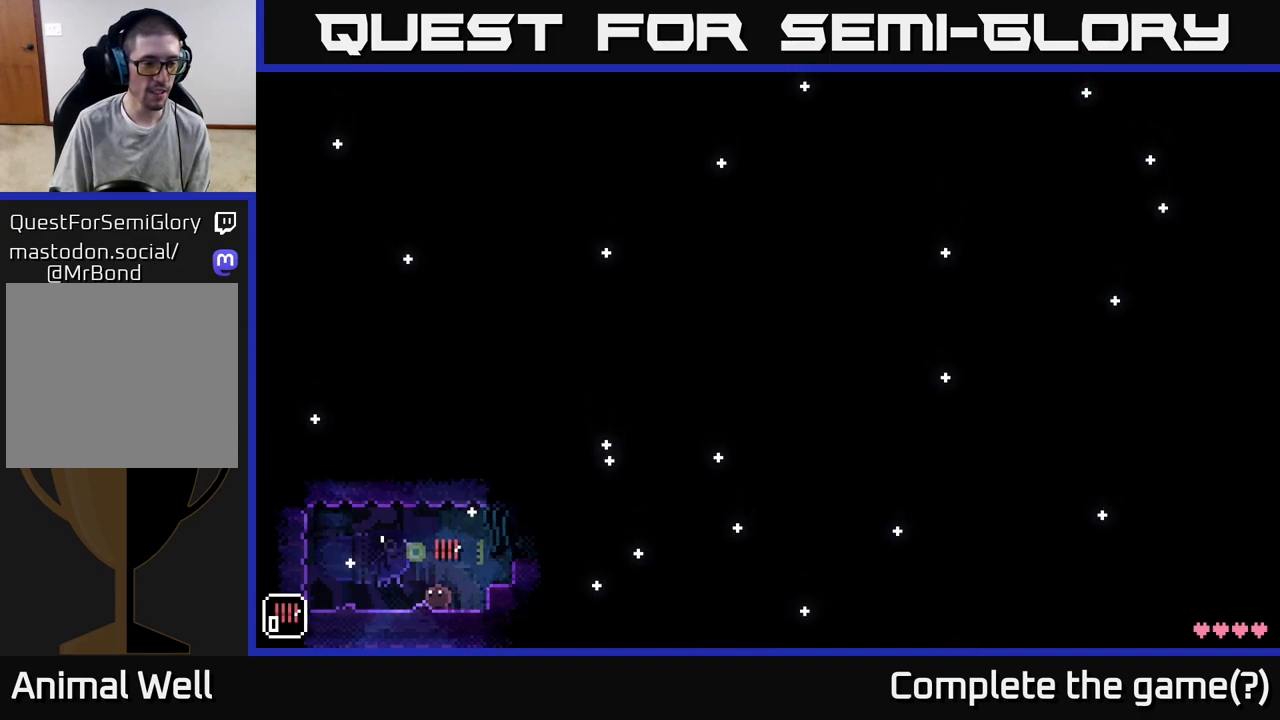
{"buttons": ["R1"], "left_stick": "center", "right_stick": "center", "events": [[433, "R1", "down"]]}
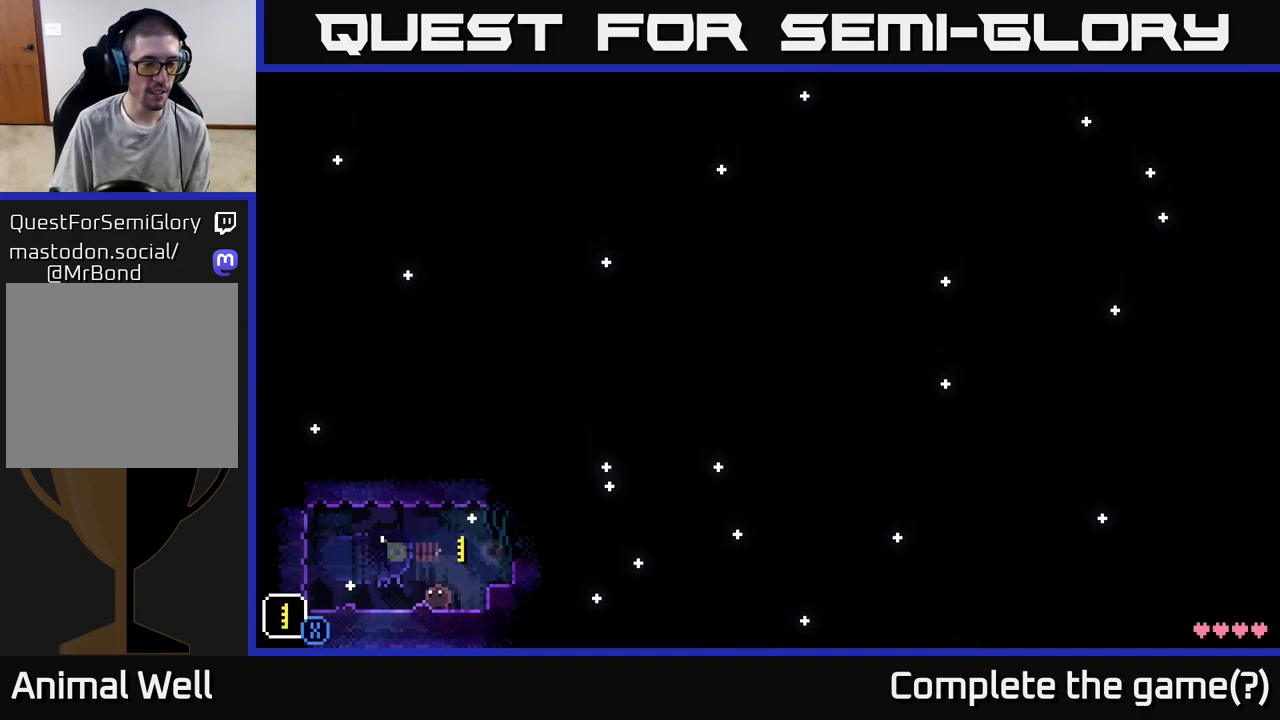
{"buttons": [], "left_stick": "center", "right_stick": "center", "events": [[50, "R1", "up"]]}
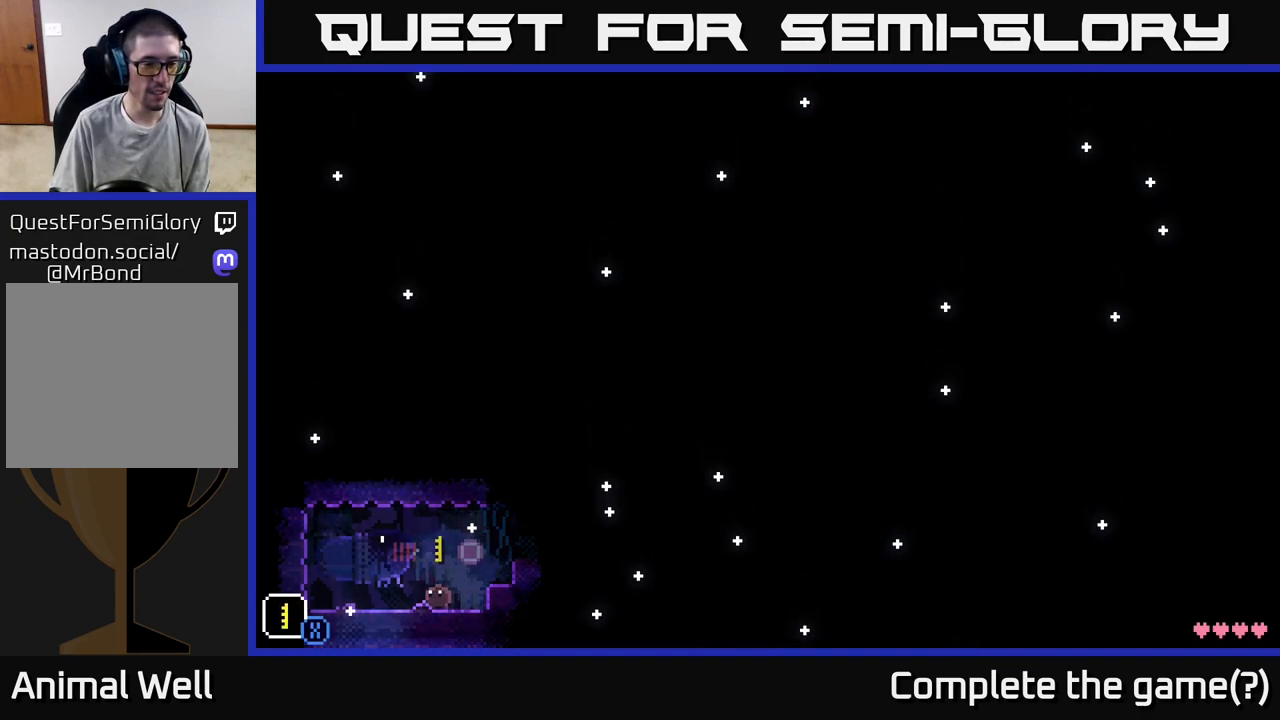
{"buttons": ["X"], "left_stick": "up-right", "right_stick": "center", "events": [[83, "X", "down"], [250, "left_stick", "up-left"], [450, "left_stick", "up-right"]]}
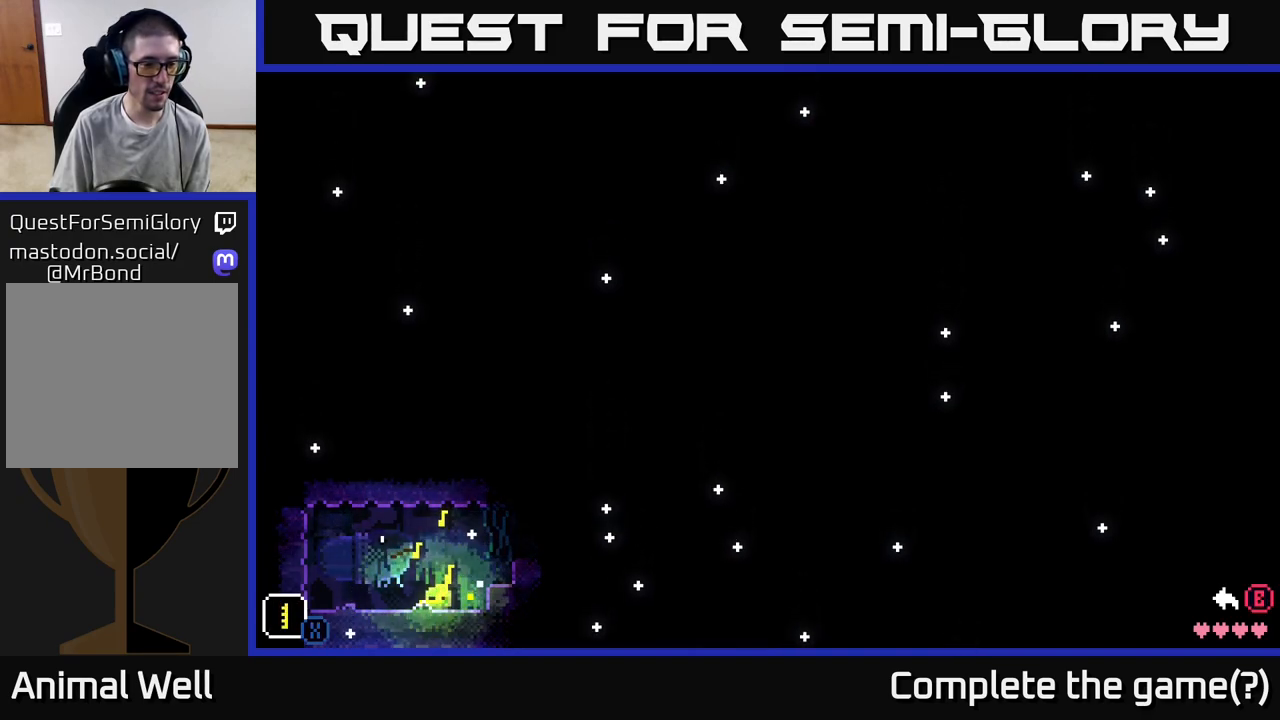
{"buttons": [], "left_stick": "center", "right_stick": "center", "events": [[83, "left_stick", "down-right"], [150, "left_stick", "left"], [333, "left_stick", "up"], [400, "X", "up"], [500, "left_stick", "center"]]}
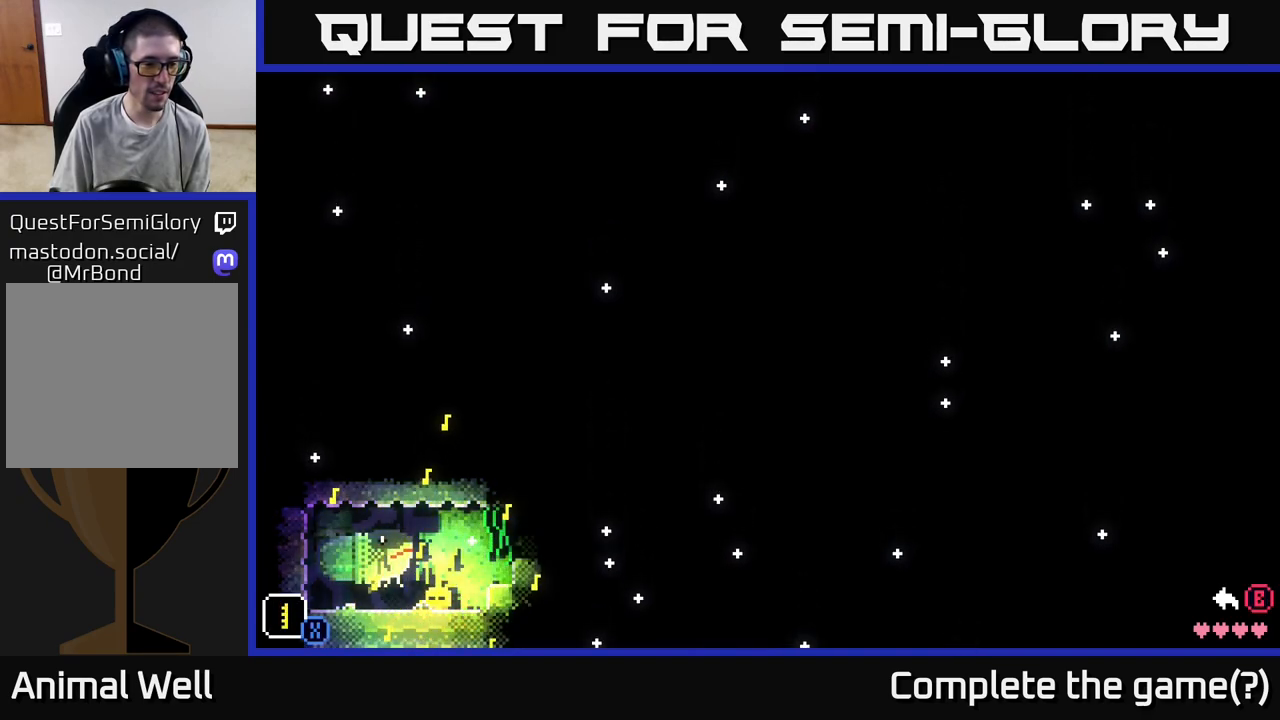
{"buttons": [], "left_stick": "left", "right_stick": "center", "events": [[33, "left_stick", "left"], [100, "A", "down"], [233, "A", "up"]]}
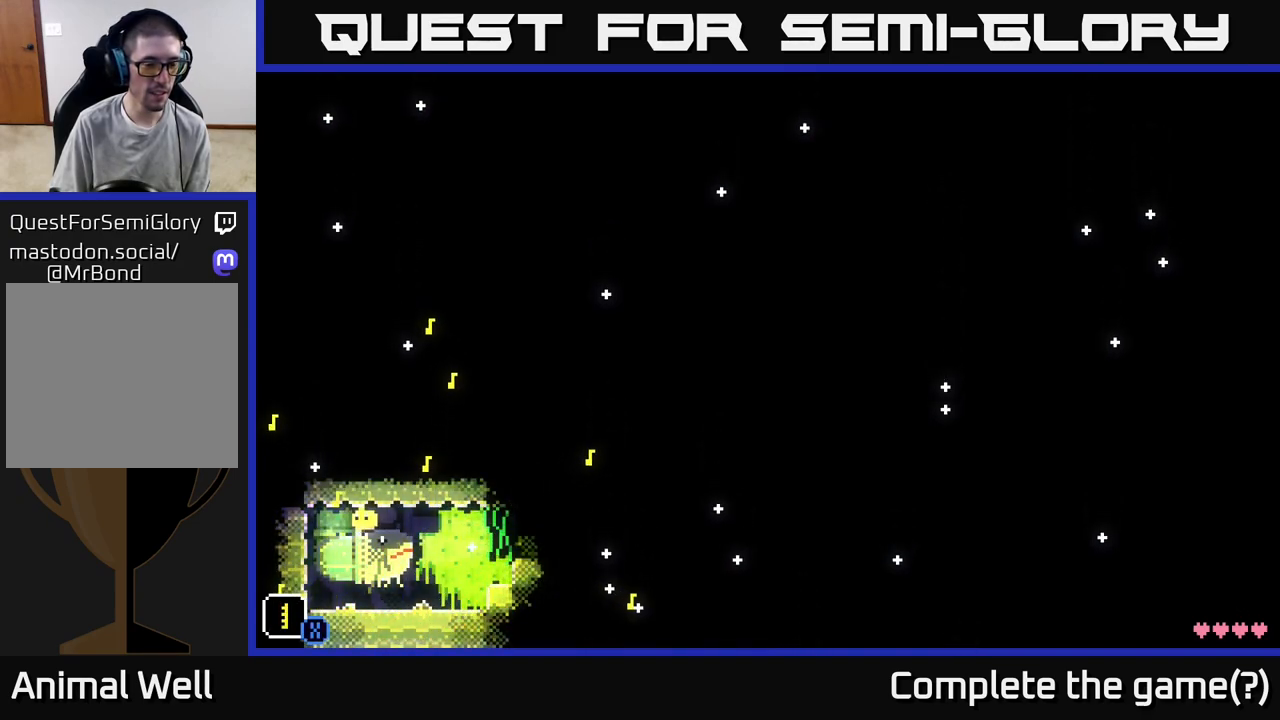
{"buttons": [], "left_stick": "right", "right_stick": "center", "events": [[133, "left_stick", "center"], [217, "left_stick", "right"]]}
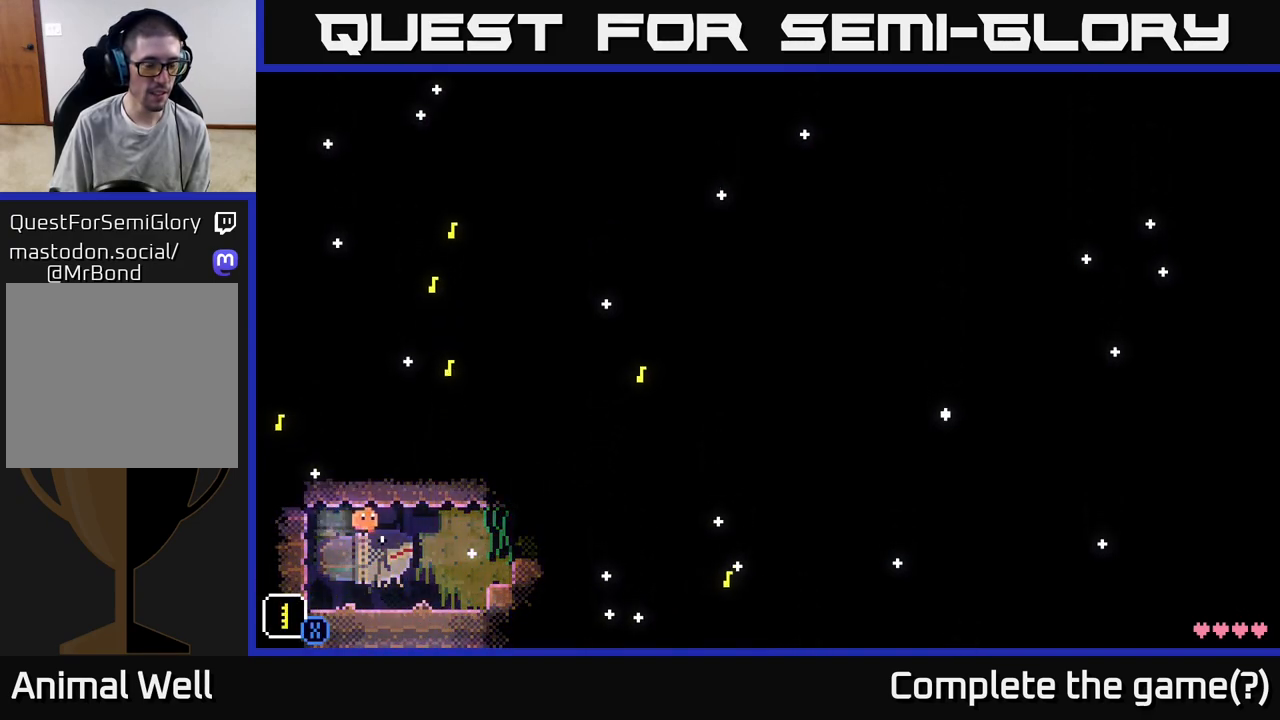
{"buttons": [], "left_stick": "left", "right_stick": "center", "events": [[383, "R1", "down"], [400, "left_stick", "left"], [467, "R1", "up"]]}
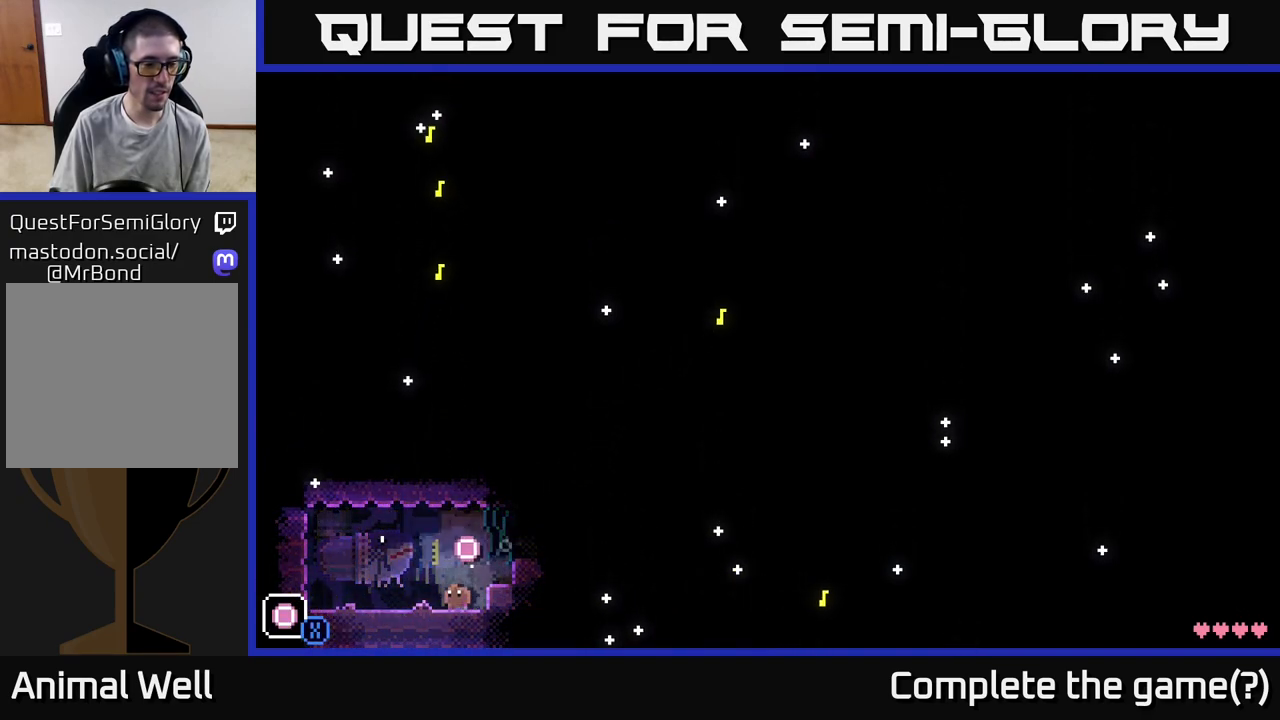
{"buttons": ["X"], "left_stick": "center", "right_stick": "center", "events": [[50, "left_stick", "center"], [350, "A", "down"], [433, "X", "down"], [483, "A", "up"]]}
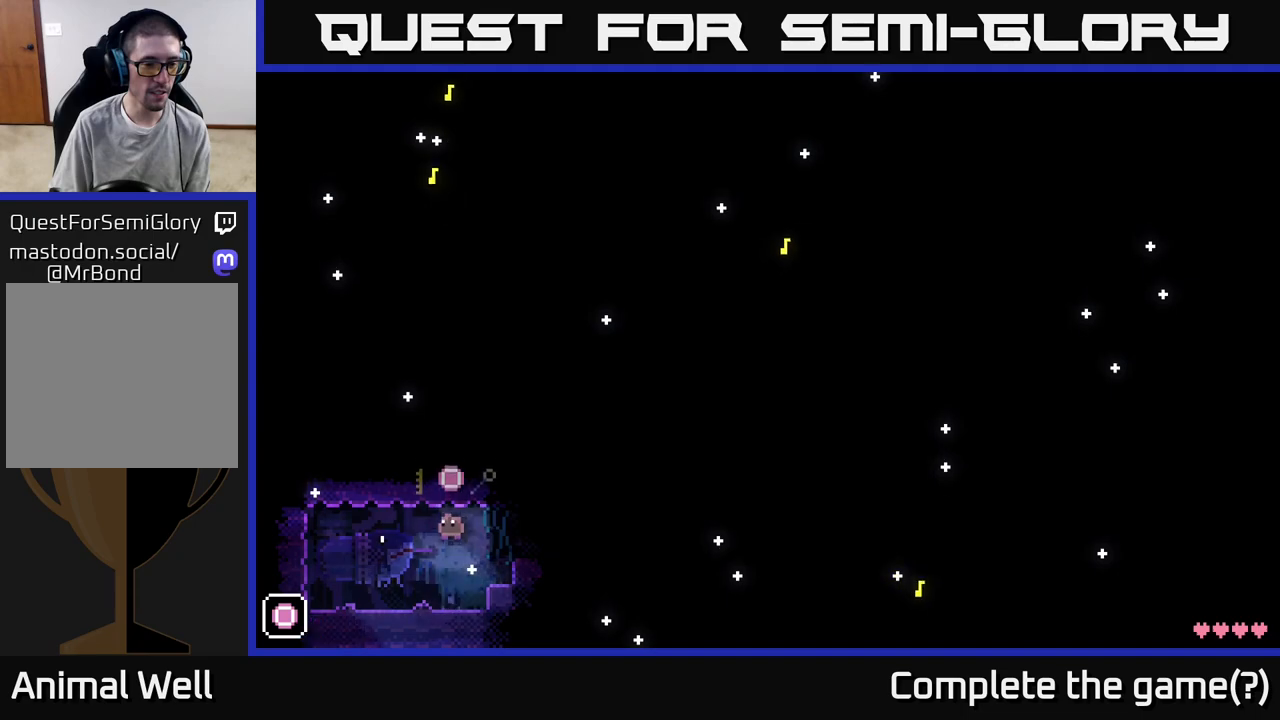
{"buttons": [], "left_stick": "center", "right_stick": "center", "events": [[33, "X", "up"]]}
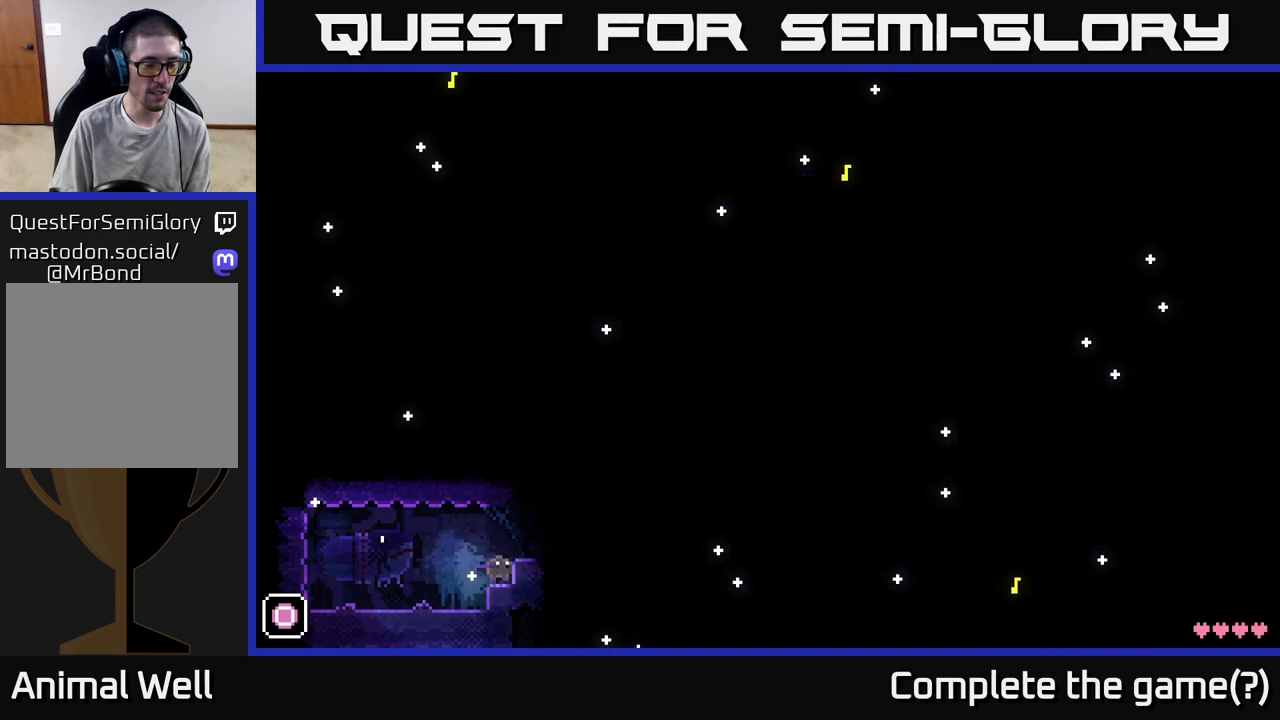
{"buttons": ["R1"], "left_stick": "left", "right_stick": "center", "events": [[217, "left_stick", "left"], [417, "R1", "down"]]}
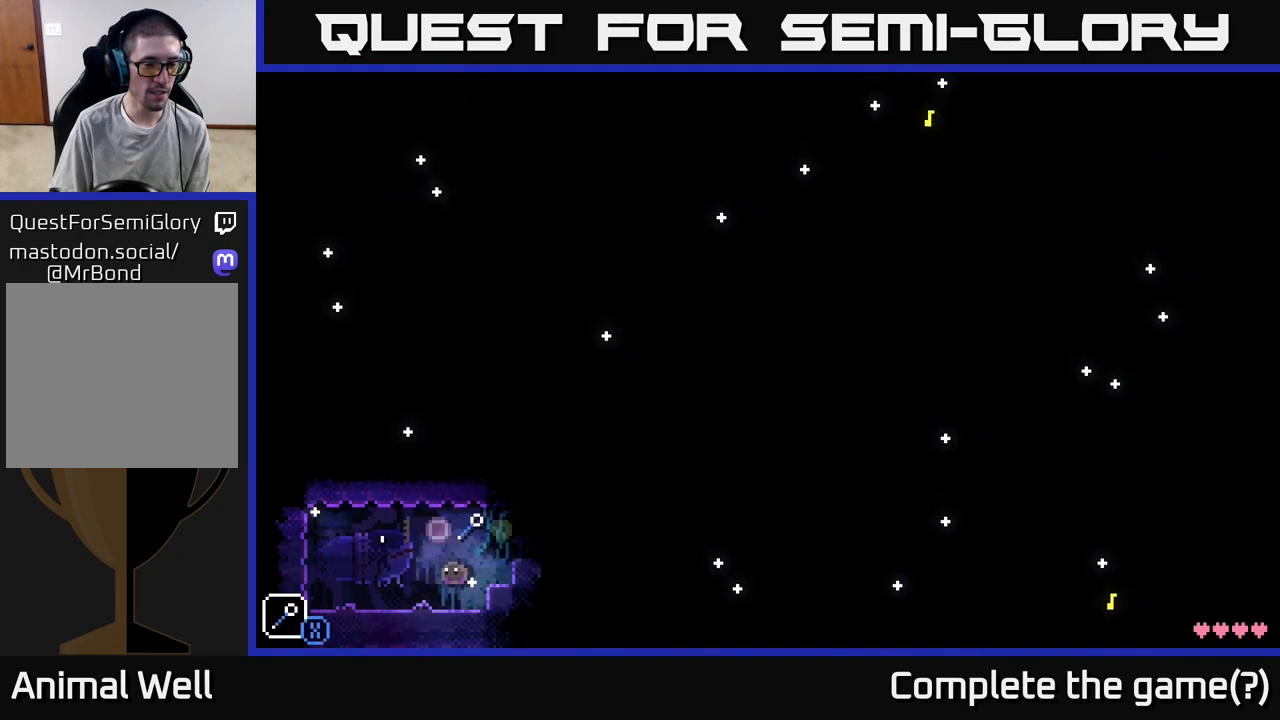
{"buttons": [], "left_stick": "center", "right_stick": "center", "events": [[17, "R1", "up"], [117, "left_stick", "center"]]}
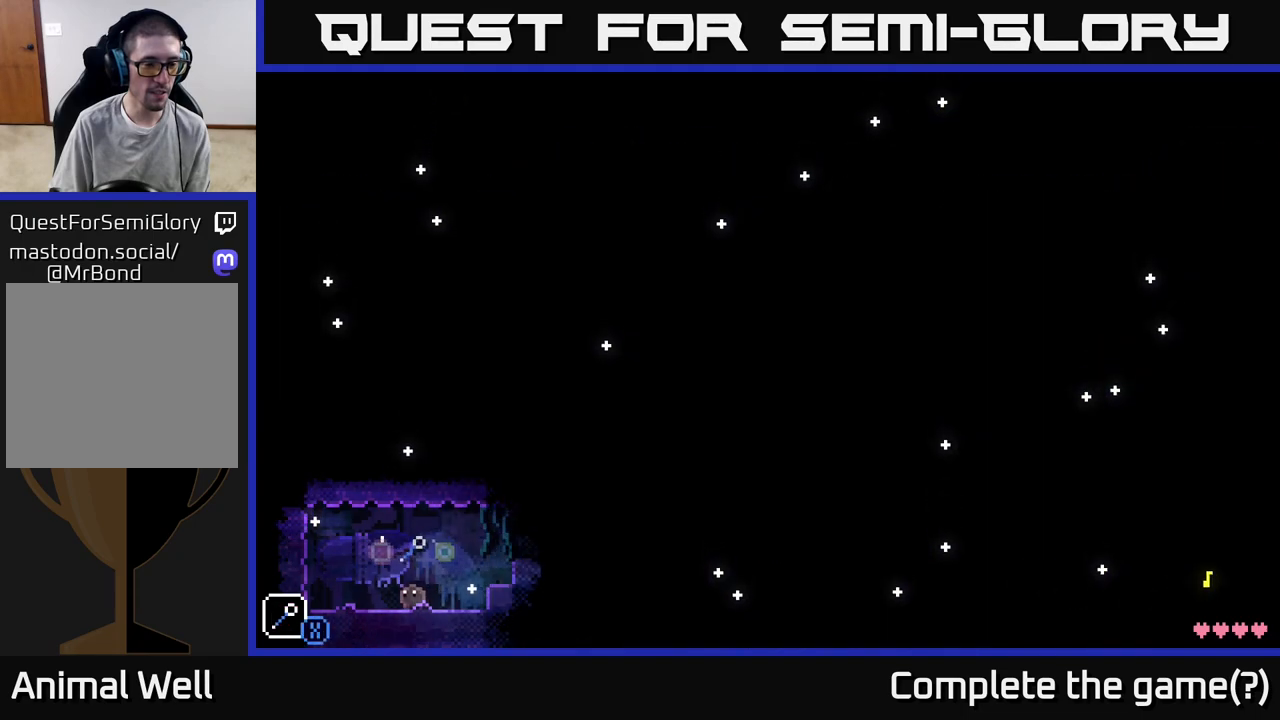
{"buttons": [], "left_stick": "center", "right_stick": "center", "events": [[50, "left_stick", "right"], [300, "A", "down"], [350, "left_stick", "left"], [367, "X", "down"], [417, "A", "up"], [450, "X", "up"], [467, "left_stick", "center"]]}
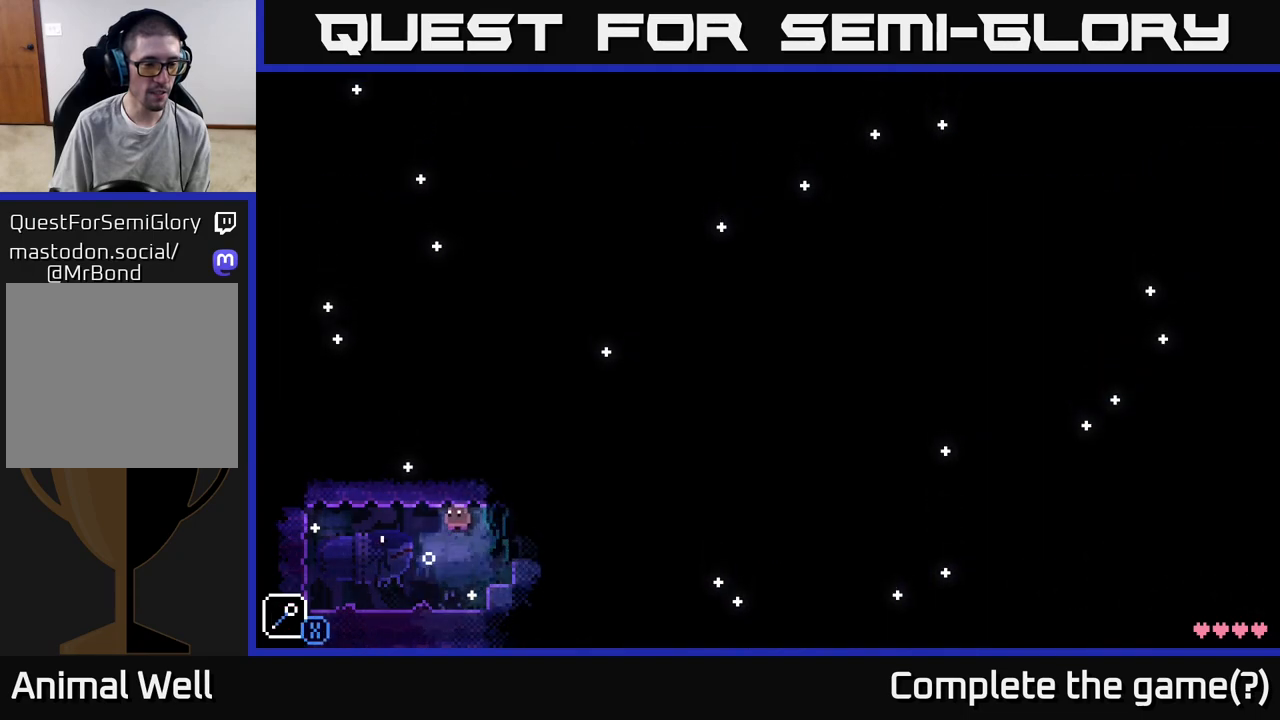
{"buttons": [], "left_stick": "left", "right_stick": "center", "events": [[117, "left_stick", "right"], [383, "left_stick", "left"]]}
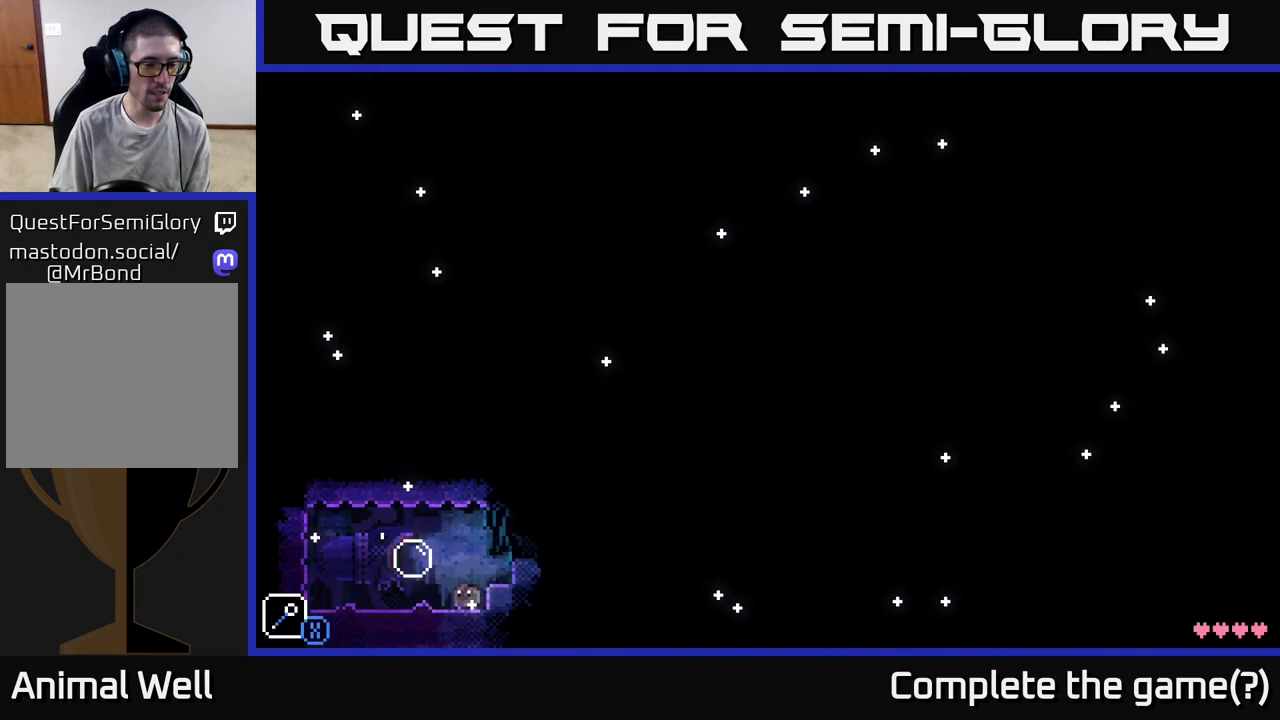
{"buttons": [], "left_stick": "center", "right_stick": "center", "events": [[50, "left_stick", "center"]]}
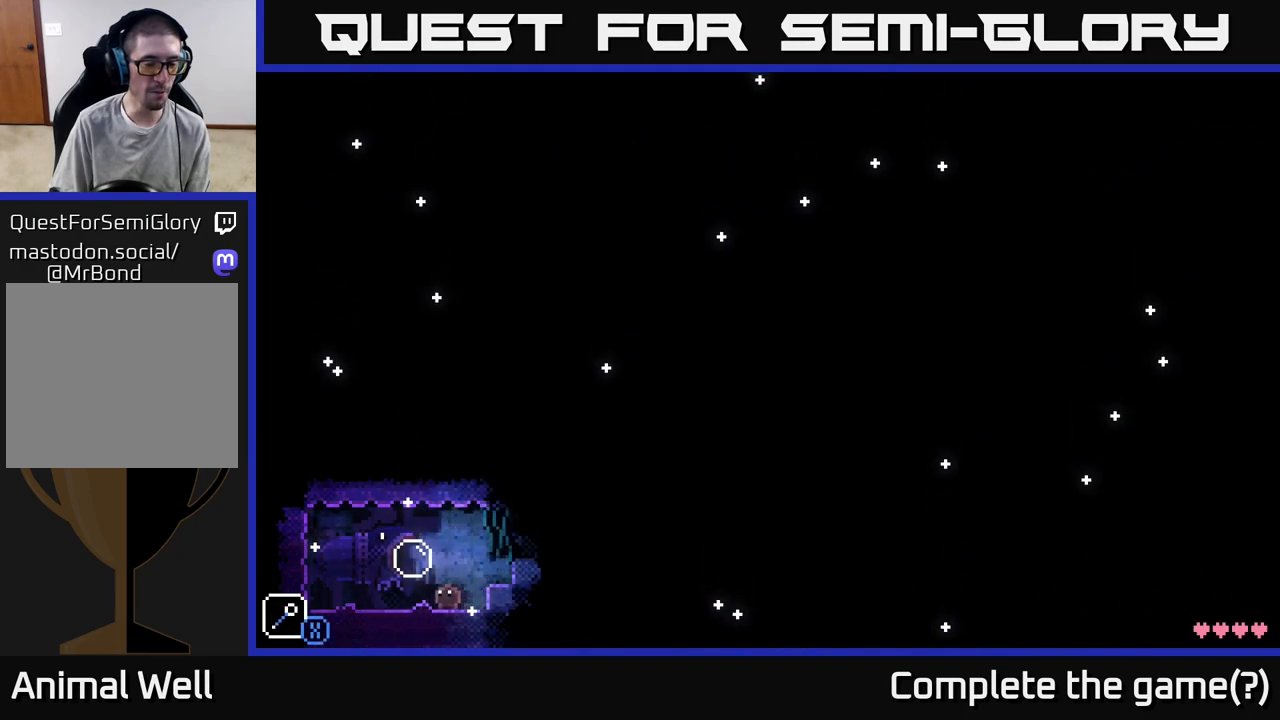
{"buttons": [], "left_stick": "left", "right_stick": "center", "events": [[267, "left_stick", "left"], [417, "A", "down"], [483, "A", "up"]]}
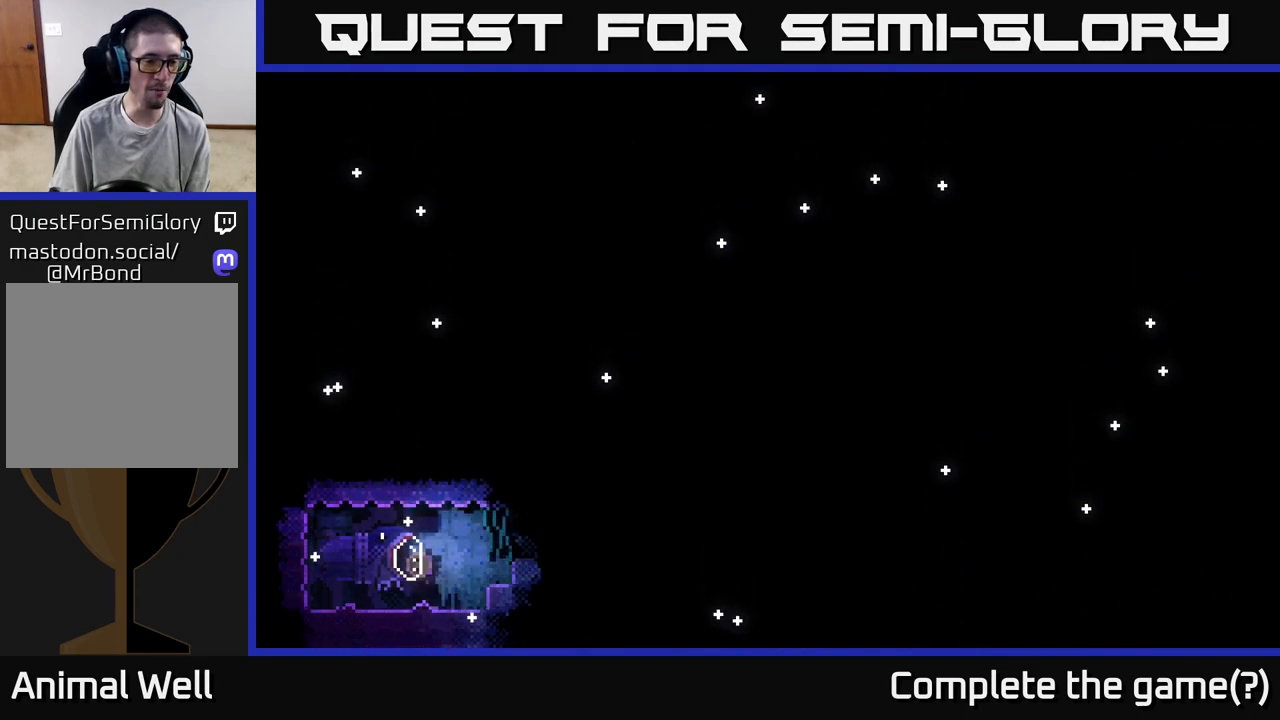
{"buttons": [], "left_stick": "center", "right_stick": "center", "events": [[67, "left_stick", "center"]]}
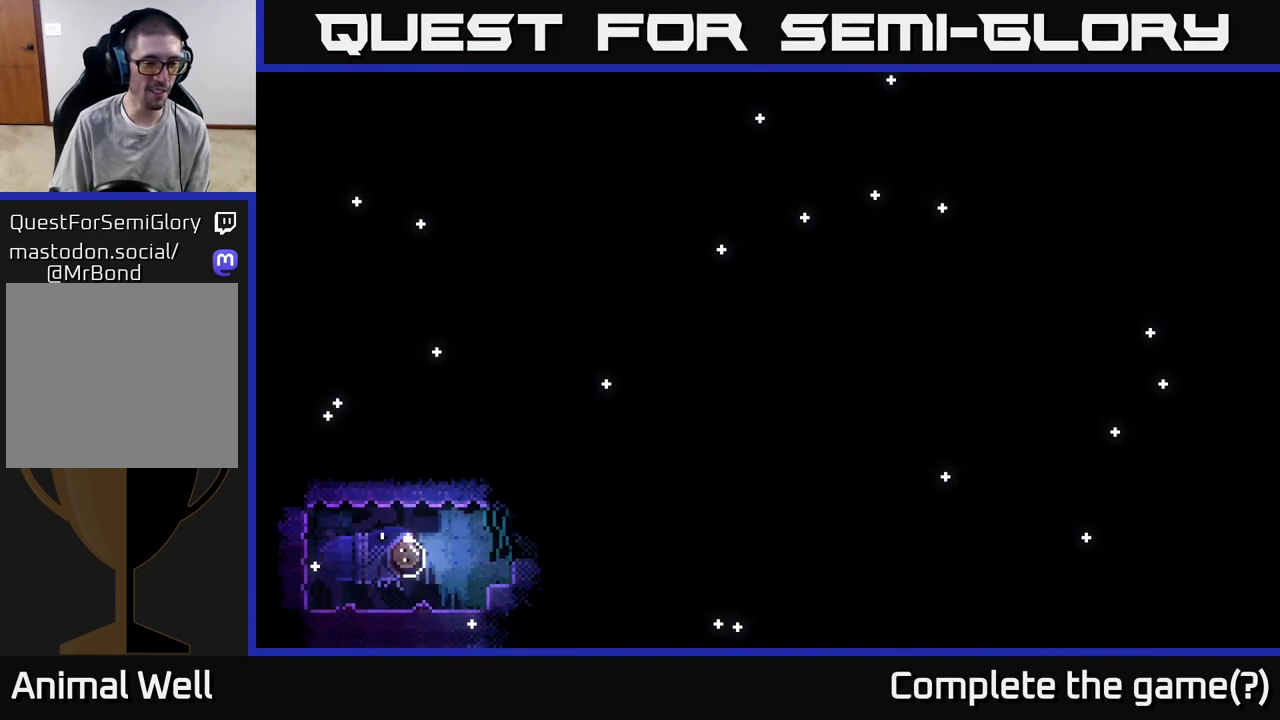
{"buttons": [], "left_stick": "center", "right_stick": "center", "events": [[233, "left_stick", "right"], [367, "left_stick", "center"]]}